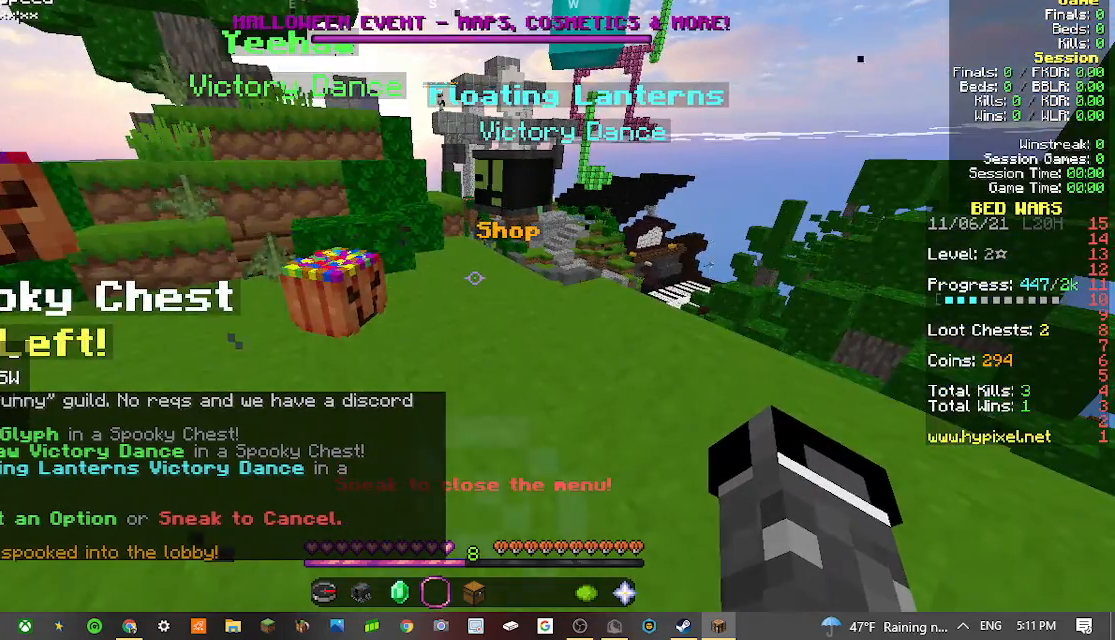
Gameplay with keyboard and mouse; each line is a JSON object with the keys and mouse buttons held at the frame after it. "events" lists presses ("down") and releases ("up") of "a", "d", "s", "w", "mouse_left" and "mouse_right" between this image and that frame as [ms after this image, input, new state], when the widget could be followed in between. "mouse_left", "mouse_right" = the "left", "right" buttons of the "mouse" list. No other keys are recorded. Fast repeated clicks can show as one long hold. Mouse movement is not recorded.
{"keys": [], "mouse": [], "events": [[167, "w", "down"], [433, "w", "up"]]}
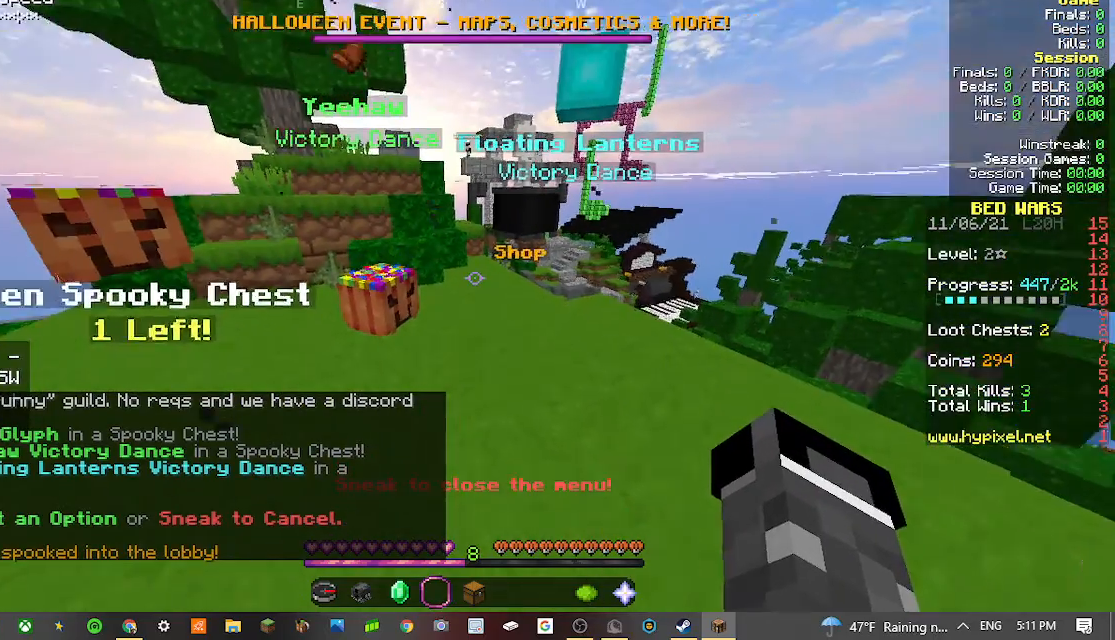
{"keys": ["w"], "mouse": [], "events": [[467, "w", "down"]]}
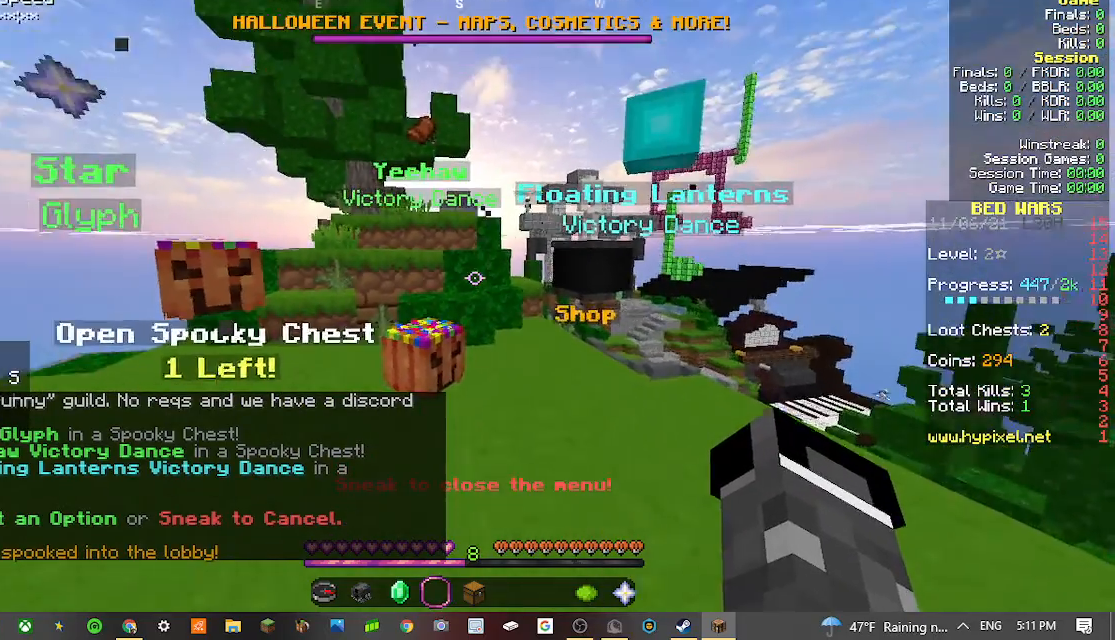
{"keys": ["w"], "mouse": [], "events": []}
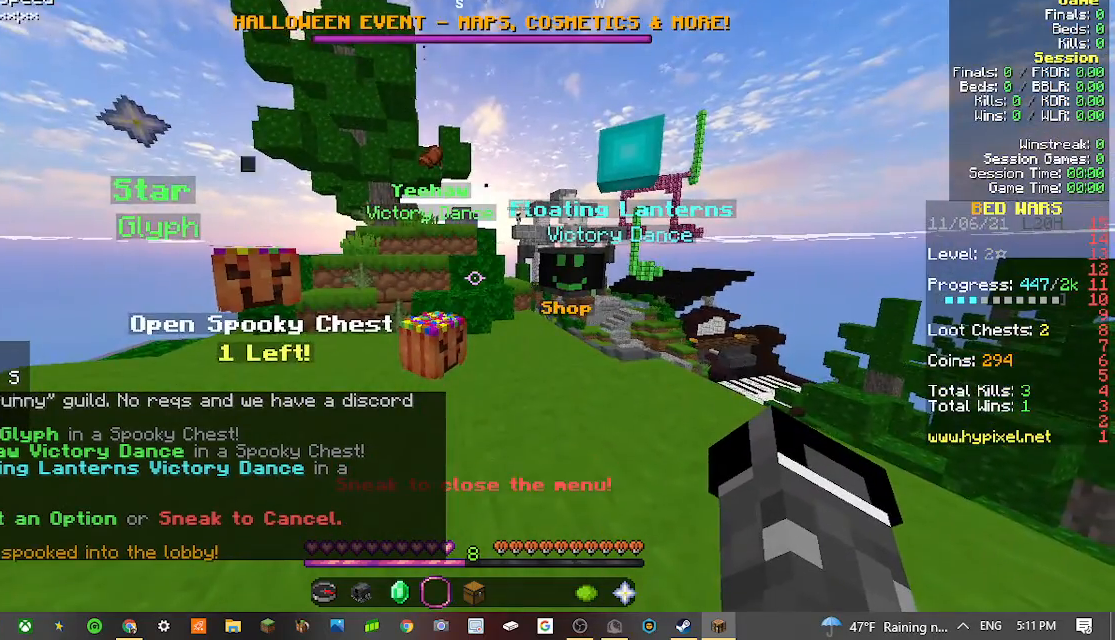
{"keys": ["w"], "mouse": [], "events": []}
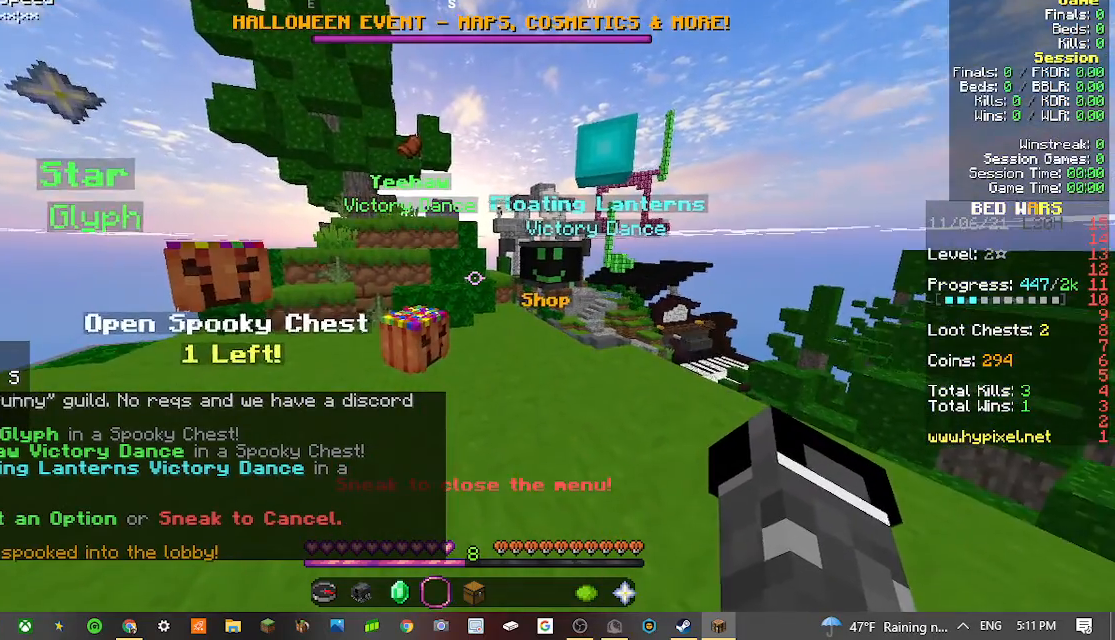
{"keys": ["w"], "mouse": [], "events": []}
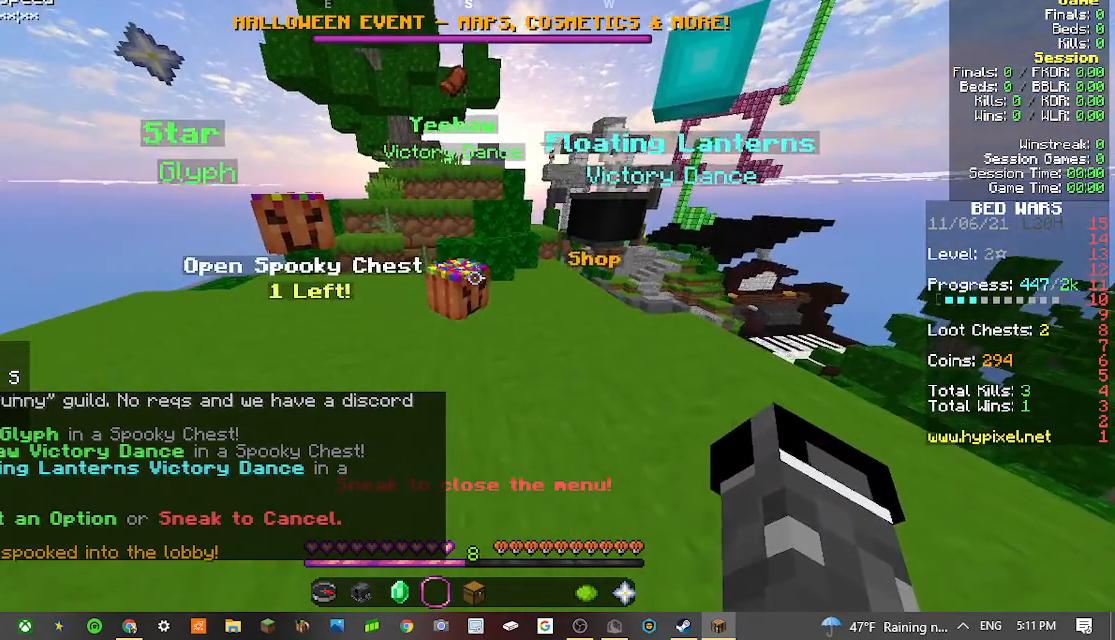
{"keys": ["w"], "mouse": [], "events": []}
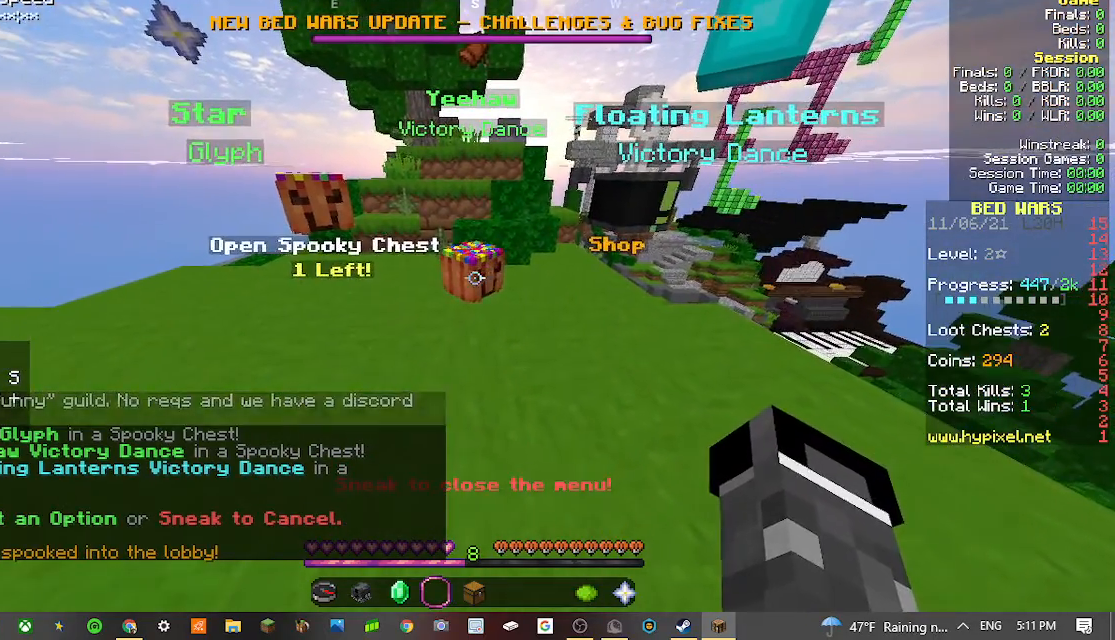
{"keys": ["w"], "mouse": [], "events": [[233, "mouse_left", "down"], [333, "mouse_left", "up"]]}
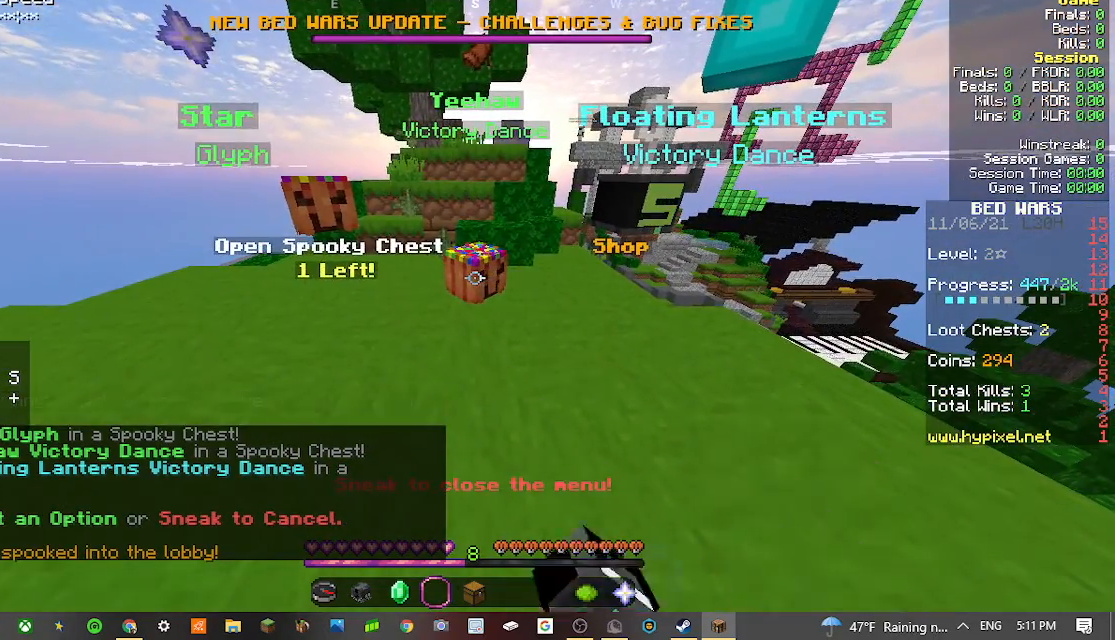
{"keys": ["w"], "mouse": [], "events": []}
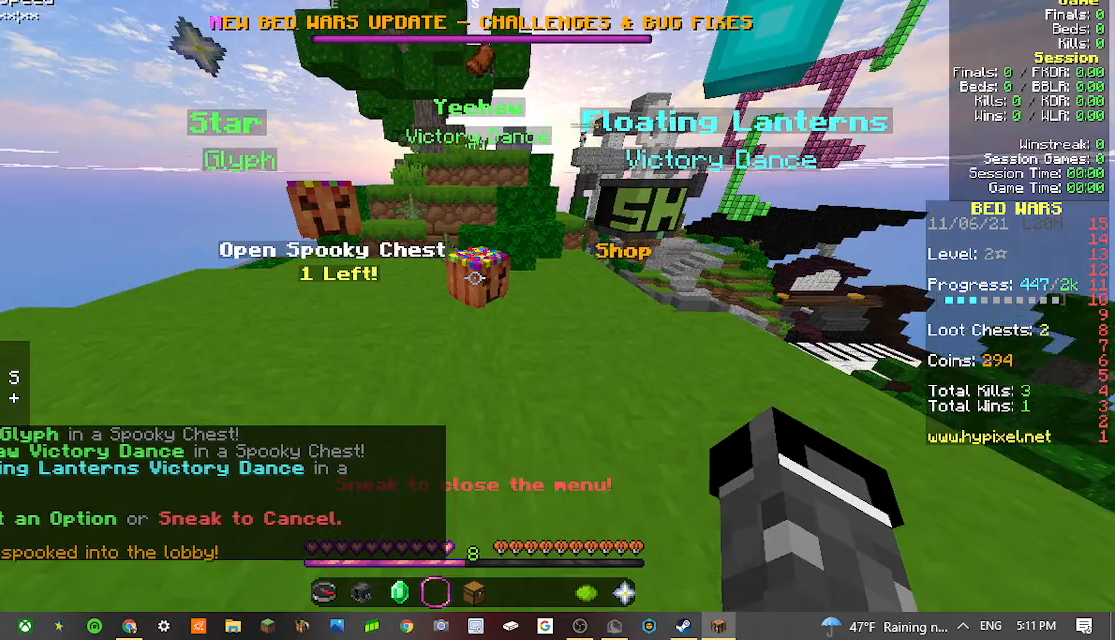
{"keys": ["w"], "mouse": [], "events": []}
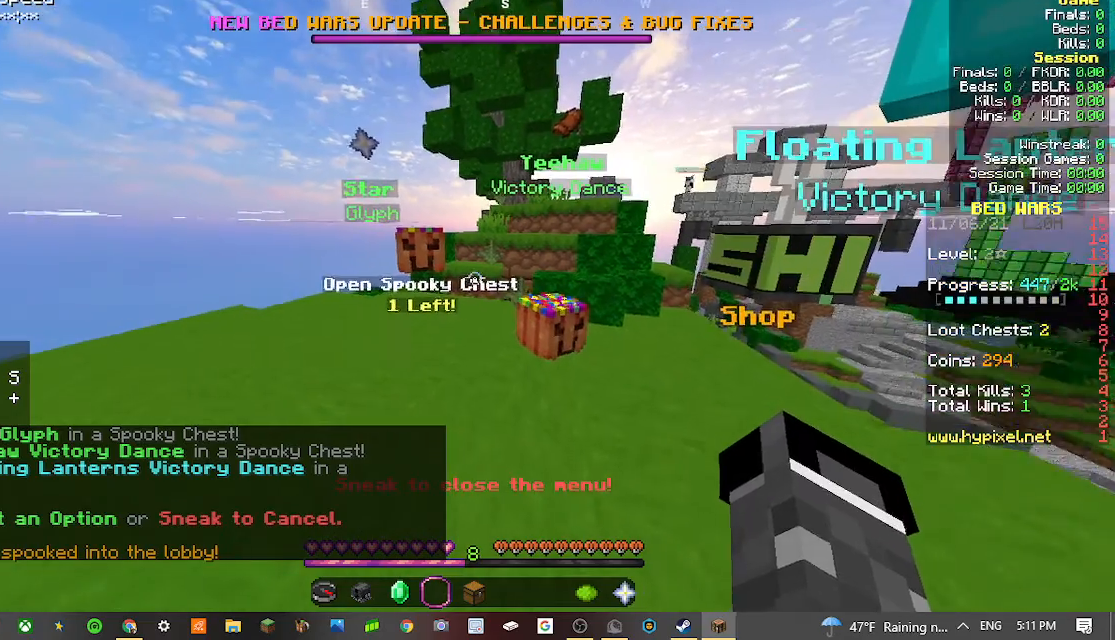
{"keys": ["w"], "mouse": ["left"], "events": [[500, "mouse_left", "down"]]}
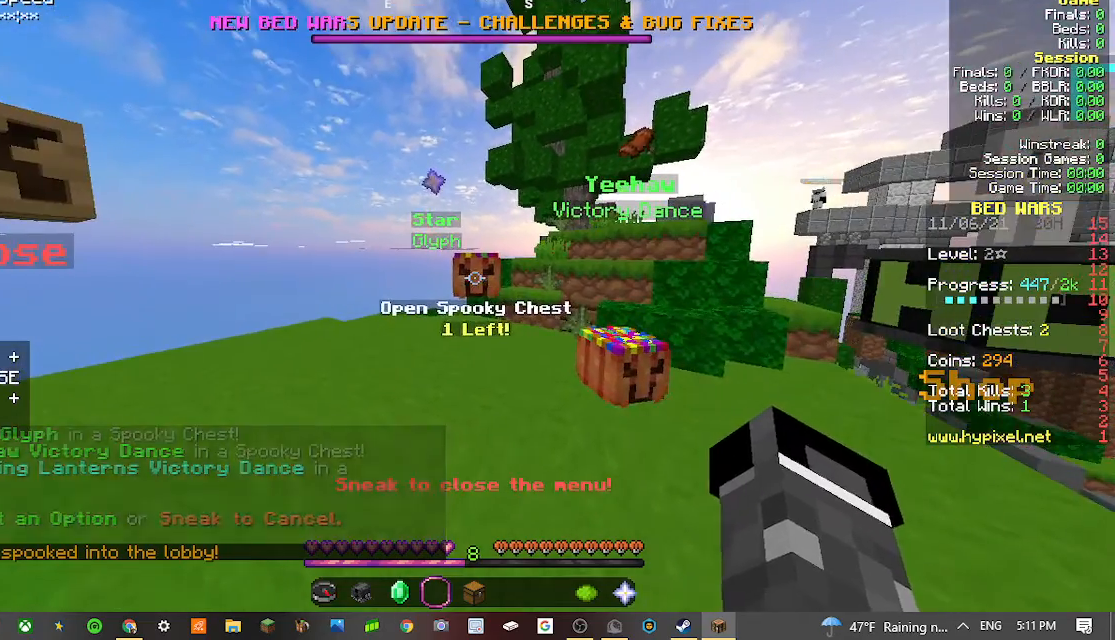
{"keys": ["w"], "mouse": [], "events": [[133, "mouse_left", "up"]]}
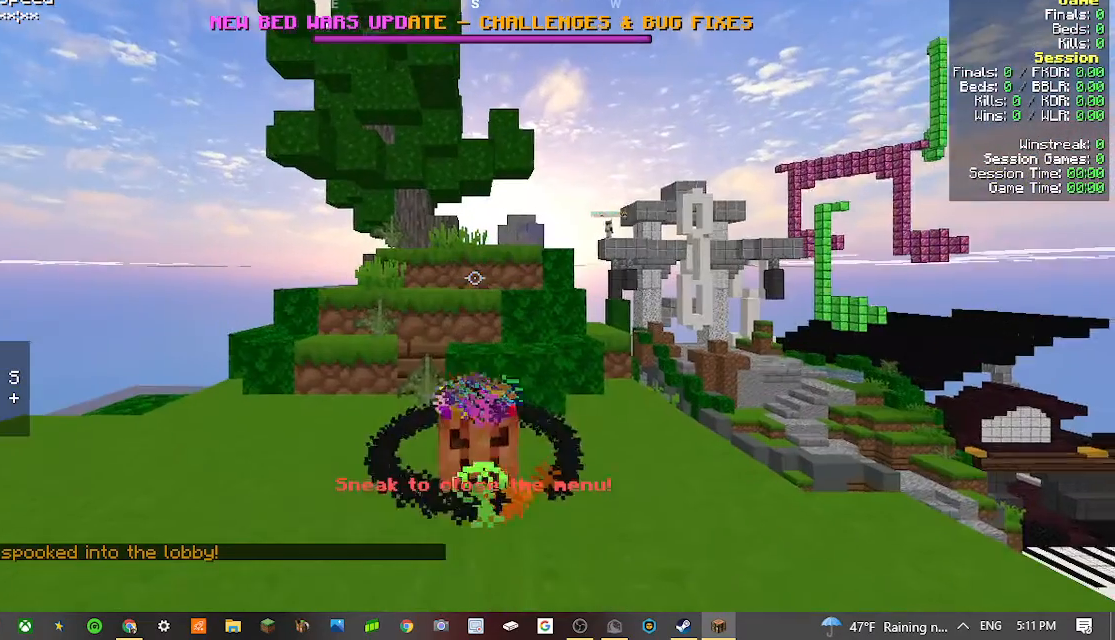
{"keys": [], "mouse": [], "events": [[333, "w", "up"]]}